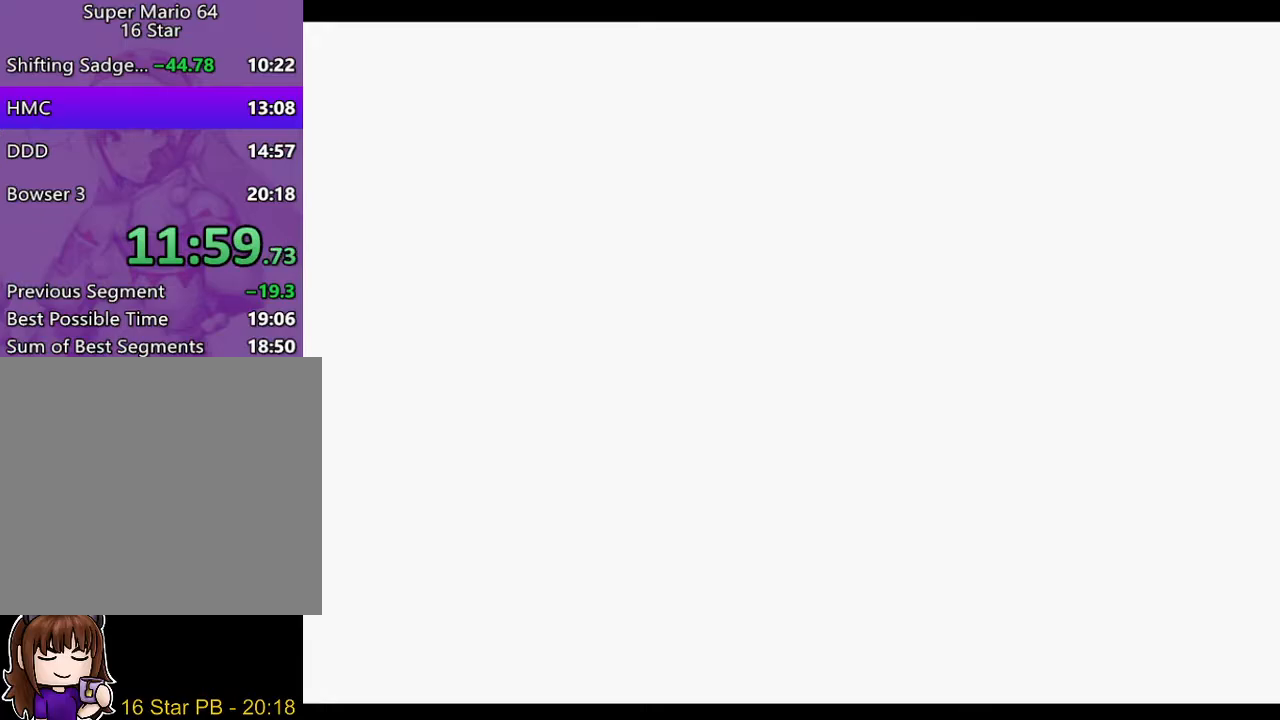
Gameplay with a controller (Nintendo layout); each line is a JSON object with the inputs held at the frame after it. "events" lists button and stick changes between this image and that frame as [ms after this image, input, new state], when the widget could be followed in between. Not read: L3 R3.
{"buttons": [], "left_stick": "up-left", "right_stick": "center", "events": [[267, "left_stick", "up-left"]]}
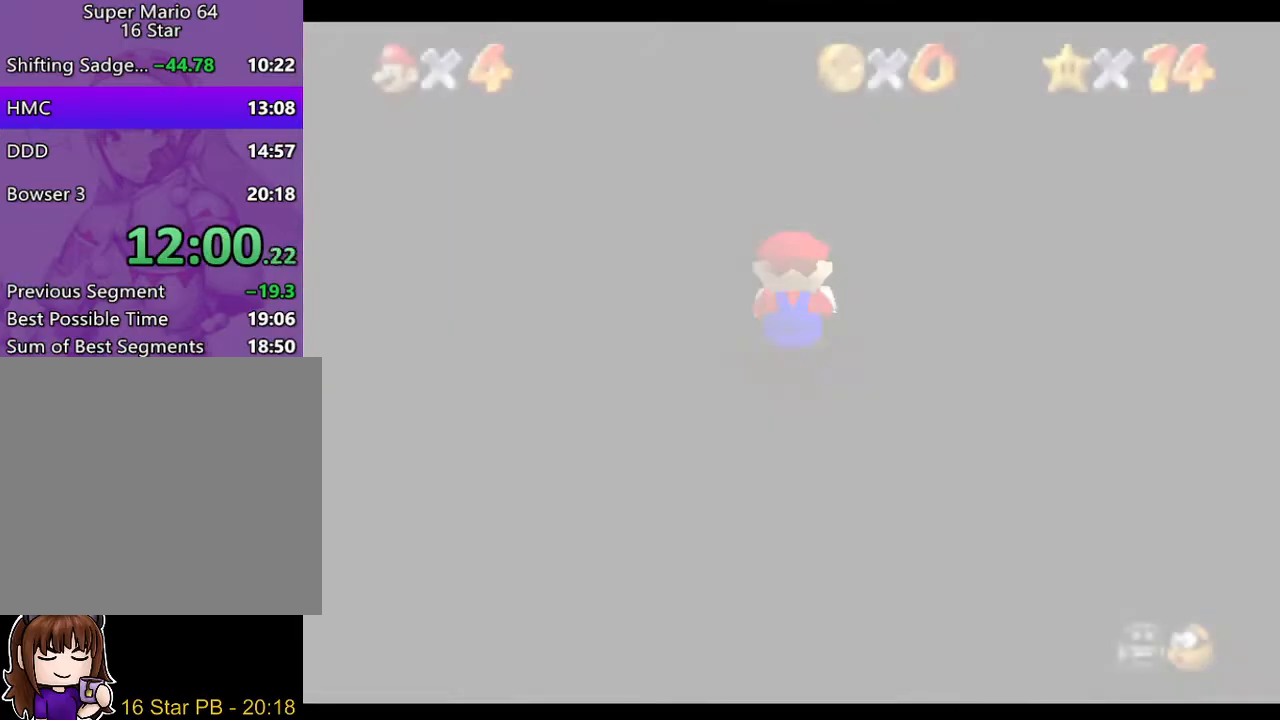
{"buttons": [], "left_stick": "up-left", "right_stick": "center", "events": [[67, "right_stick", "down"], [233, "right_stick", "center"]]}
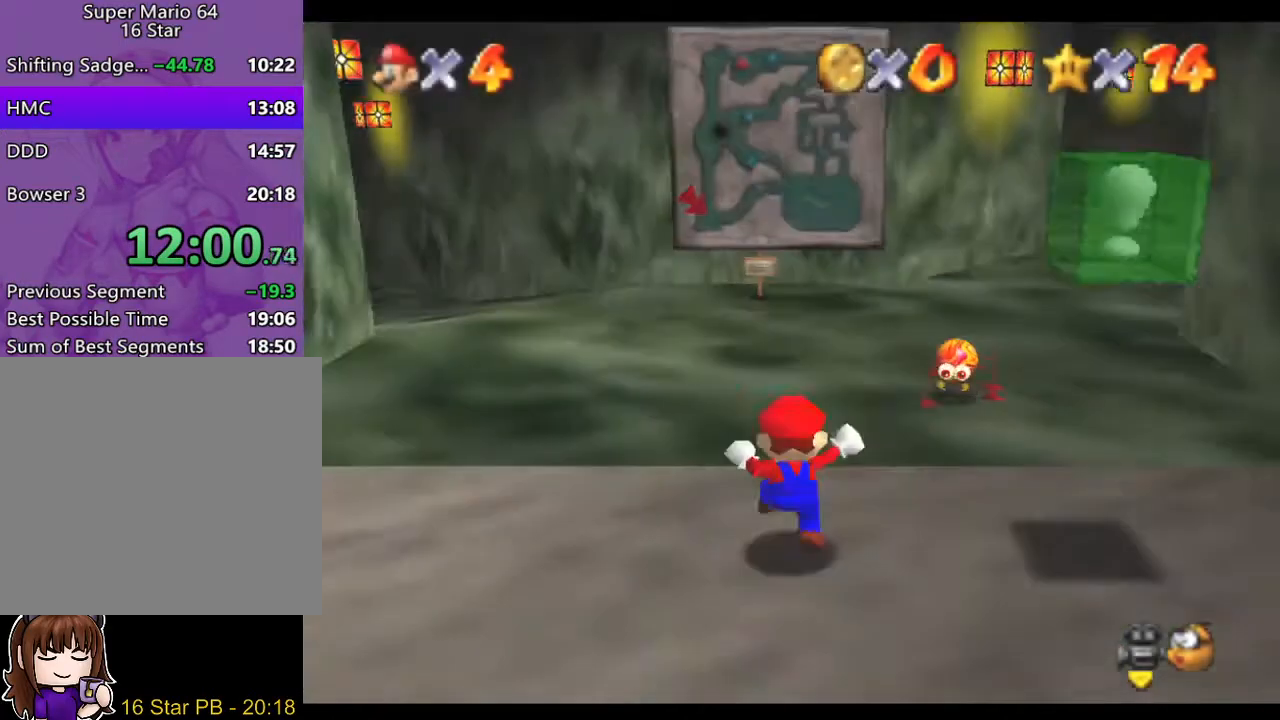
{"buttons": [], "left_stick": "up-left", "right_stick": "center", "events": []}
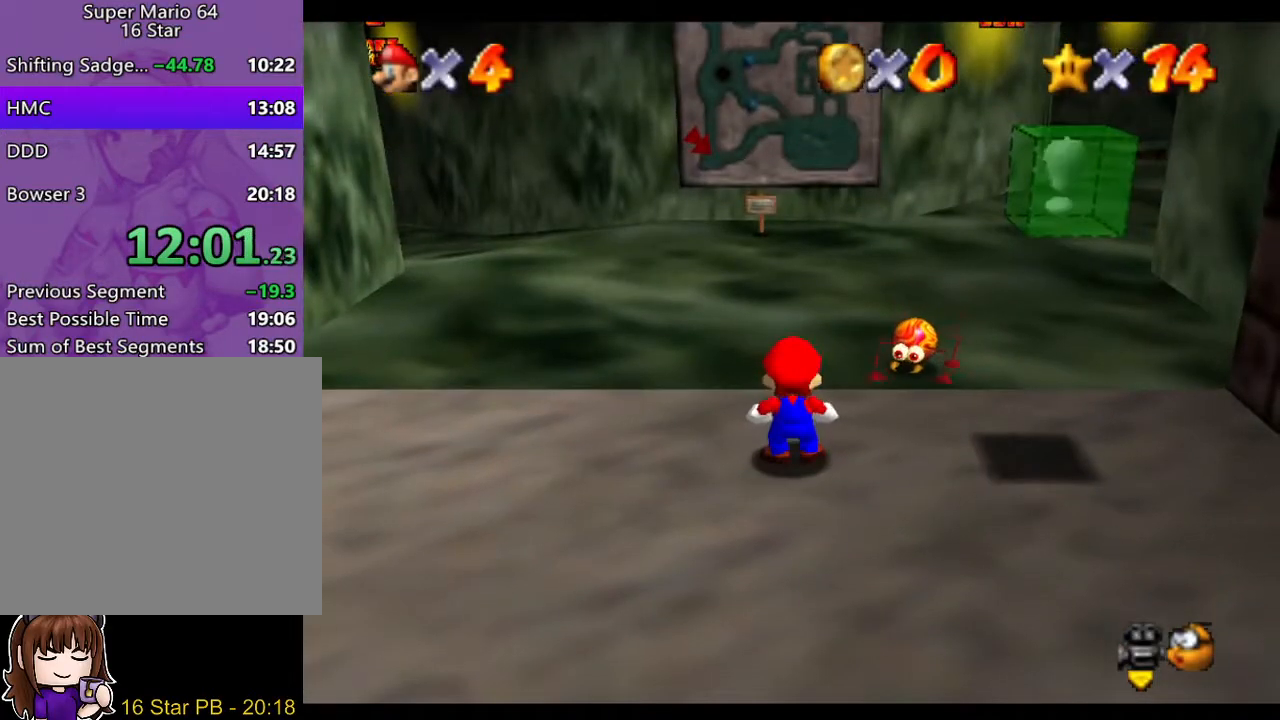
{"buttons": ["A"], "left_stick": "up-left", "right_stick": "center", "events": [[350, "A", "down"], [417, "A", "up"], [483, "A", "down"]]}
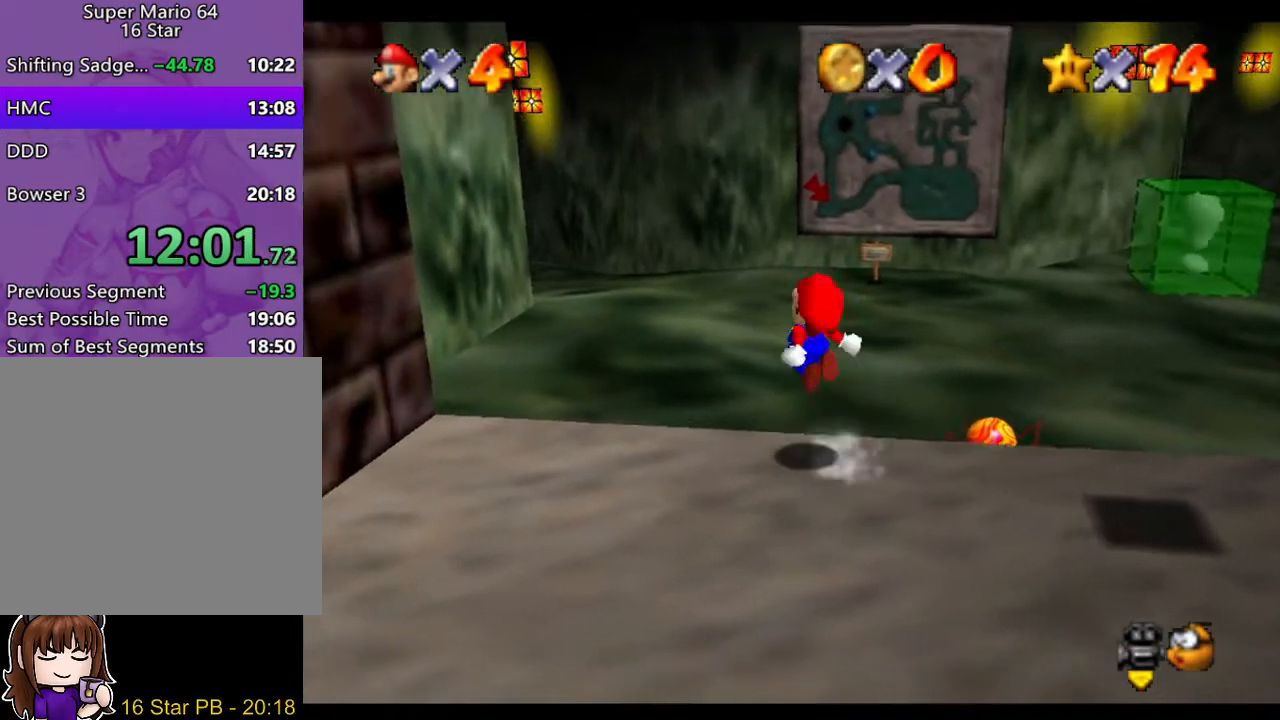
{"buttons": ["A"], "left_stick": "up-left", "right_stick": "center", "events": [[50, "A", "up"], [117, "A", "down"], [183, "A", "up"], [250, "A", "down"], [283, "A", "up"], [350, "A", "down"], [417, "A", "up"], [483, "A", "down"]]}
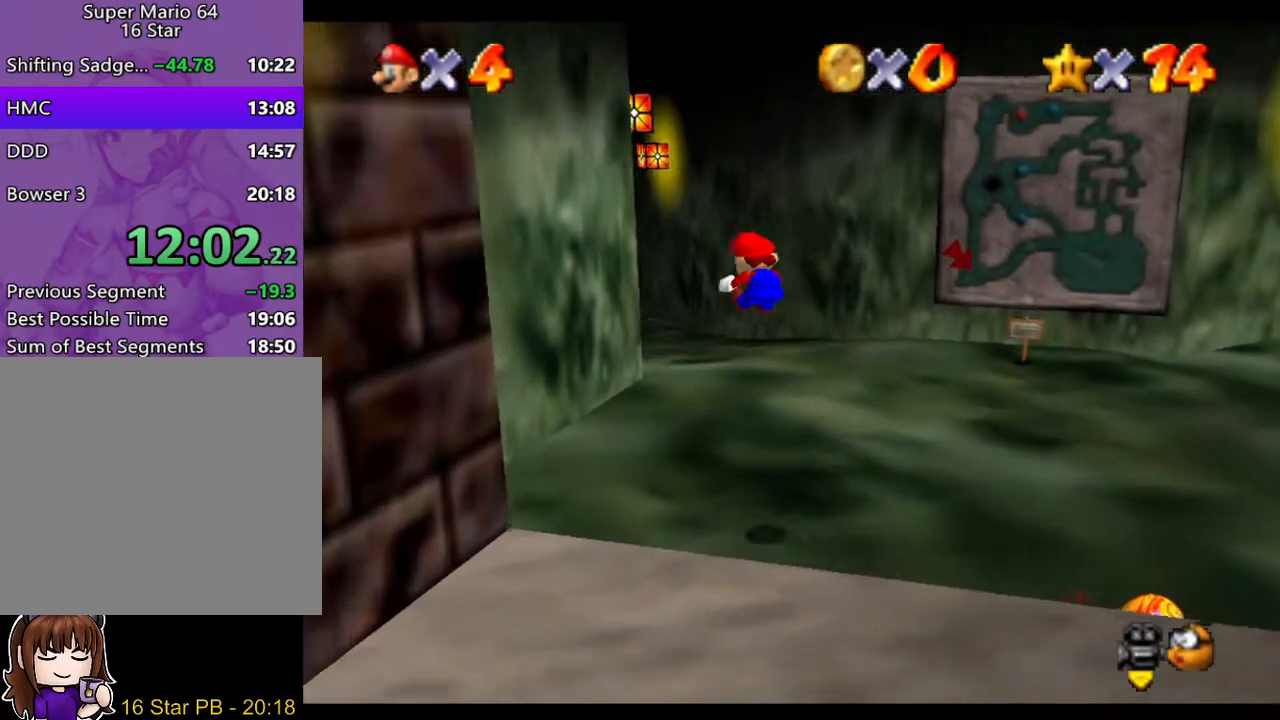
{"buttons": ["A"], "left_stick": "up", "right_stick": "center", "events": [[17, "A", "up"], [17, "left_stick", "up"], [83, "A", "down"], [133, "A", "up"], [200, "A", "down"], [267, "A", "up"], [333, "A", "down"], [367, "A", "up"], [467, "A", "down"]]}
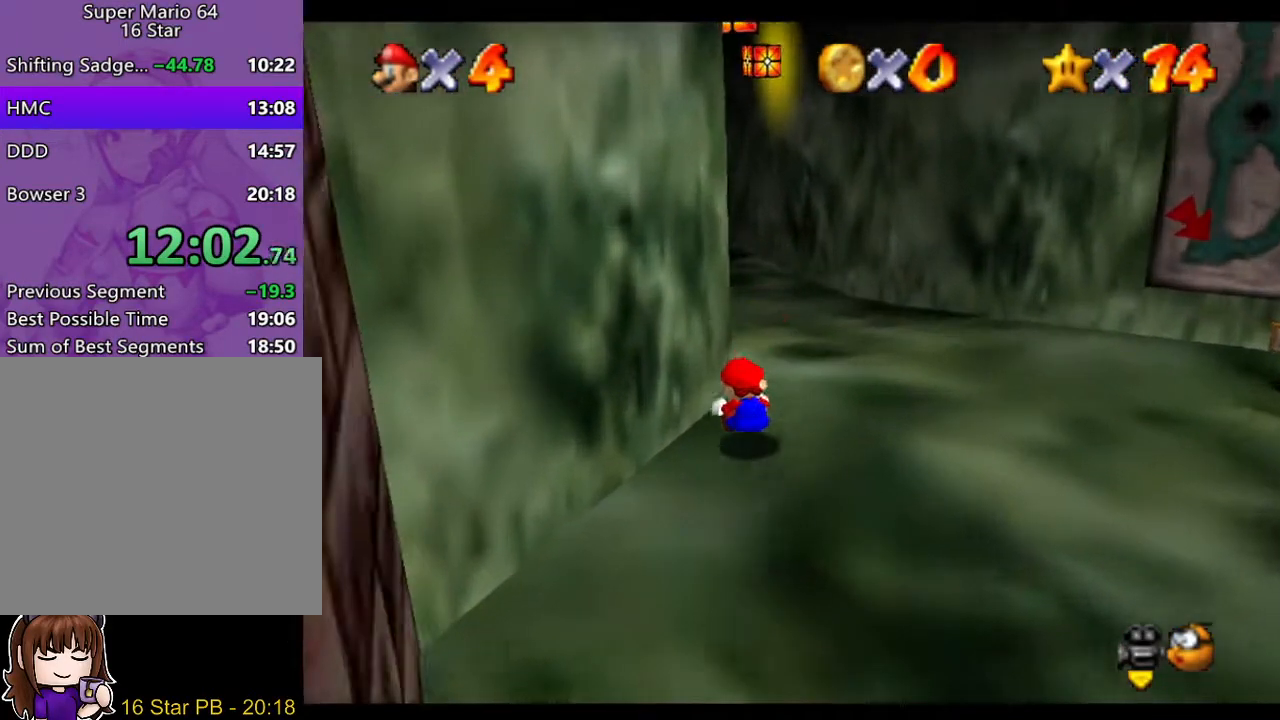
{"buttons": [], "left_stick": "up", "right_stick": "center", "events": [[33, "A", "up"], [67, "A", "down"], [133, "A", "up"], [200, "A", "down"], [267, "A", "up"], [333, "A", "down"], [400, "A", "up"], [433, "A", "down"], [500, "A", "up"]]}
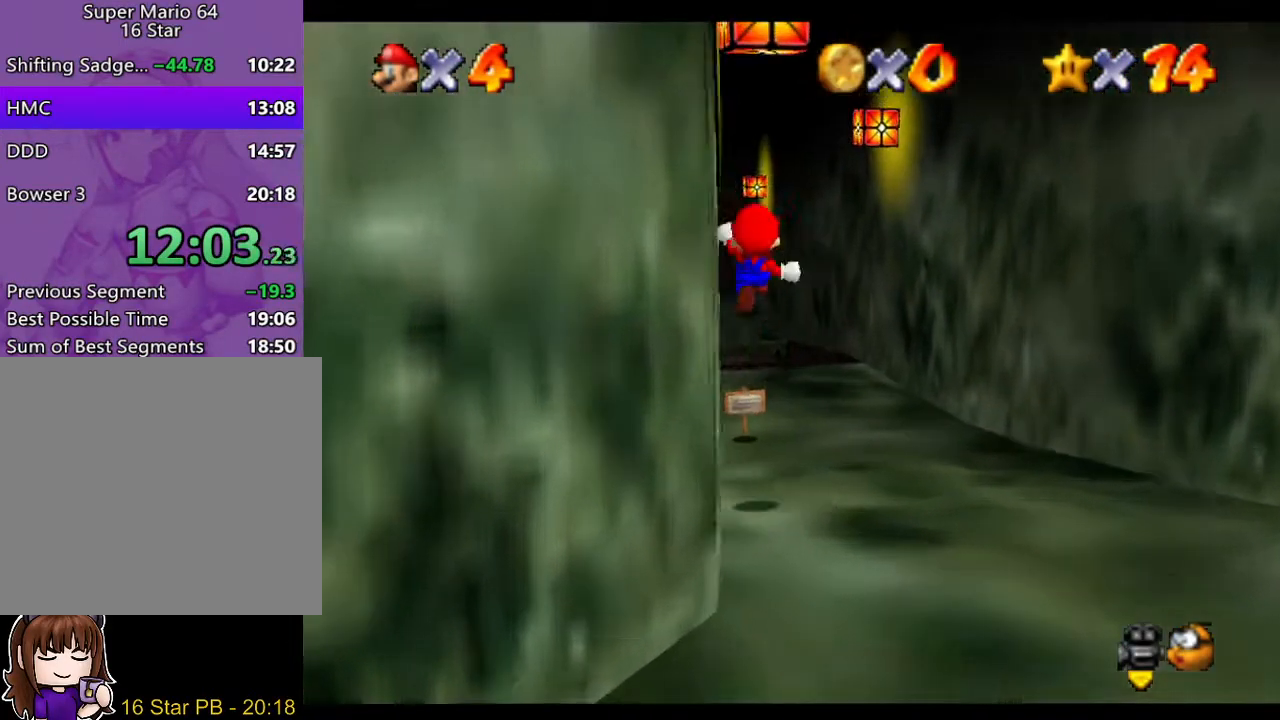
{"buttons": [], "left_stick": "up-right", "right_stick": "center", "events": [[67, "A", "down"], [100, "A", "up"], [100, "left_stick", "up-right"], [200, "A", "down"], [267, "A", "up"], [400, "A", "down"], [467, "A", "up"]]}
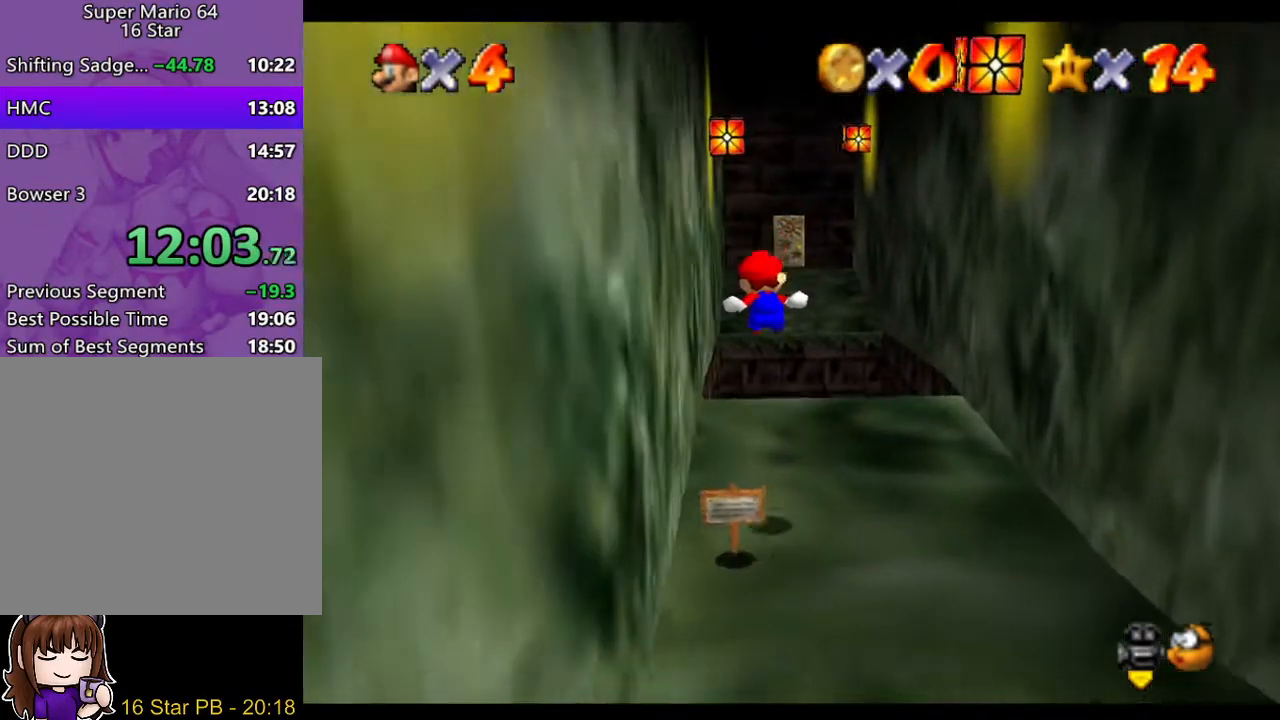
{"buttons": ["A"], "left_stick": "up", "right_stick": "center", "events": [[33, "A", "down"], [33, "left_stick", "up"], [67, "A", "up"], [167, "A", "down"], [267, "A", "up"], [333, "A", "down"], [400, "A", "up"], [433, "A", "down"]]}
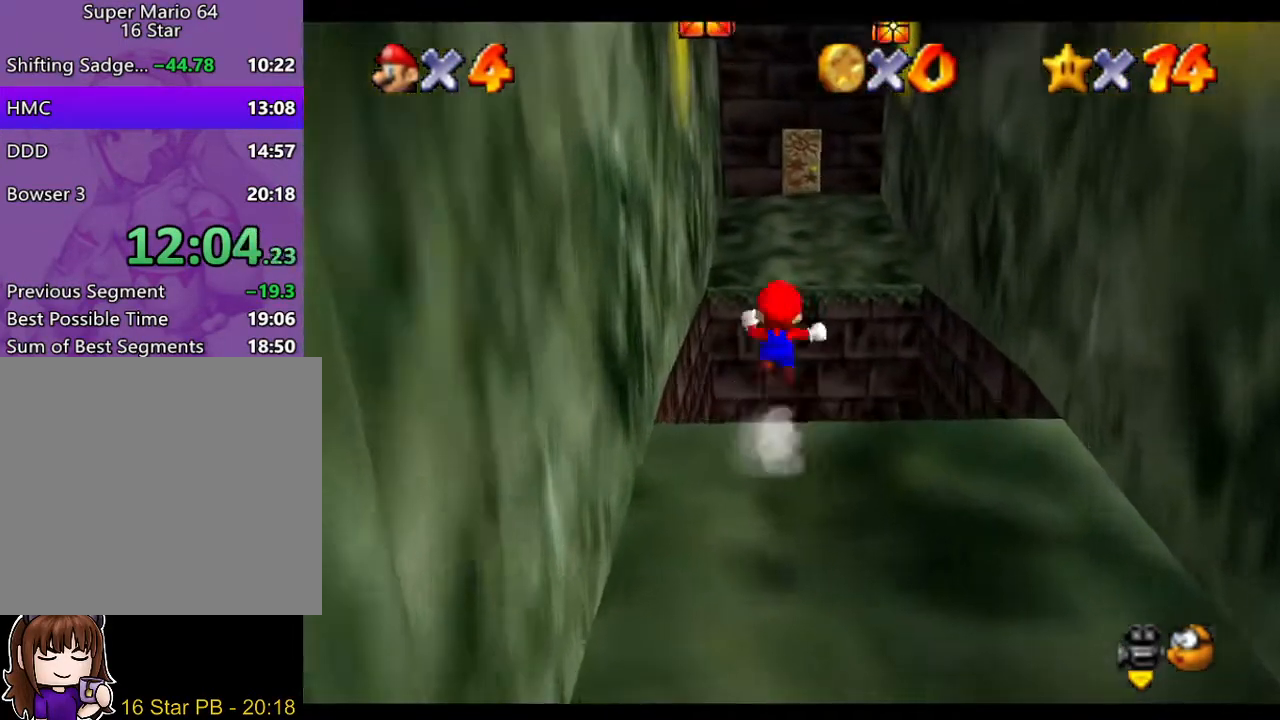
{"buttons": [], "left_stick": "up", "right_stick": "center", "events": [[33, "A", "up"], [317, "right_stick", "down"], [450, "right_stick", "center"]]}
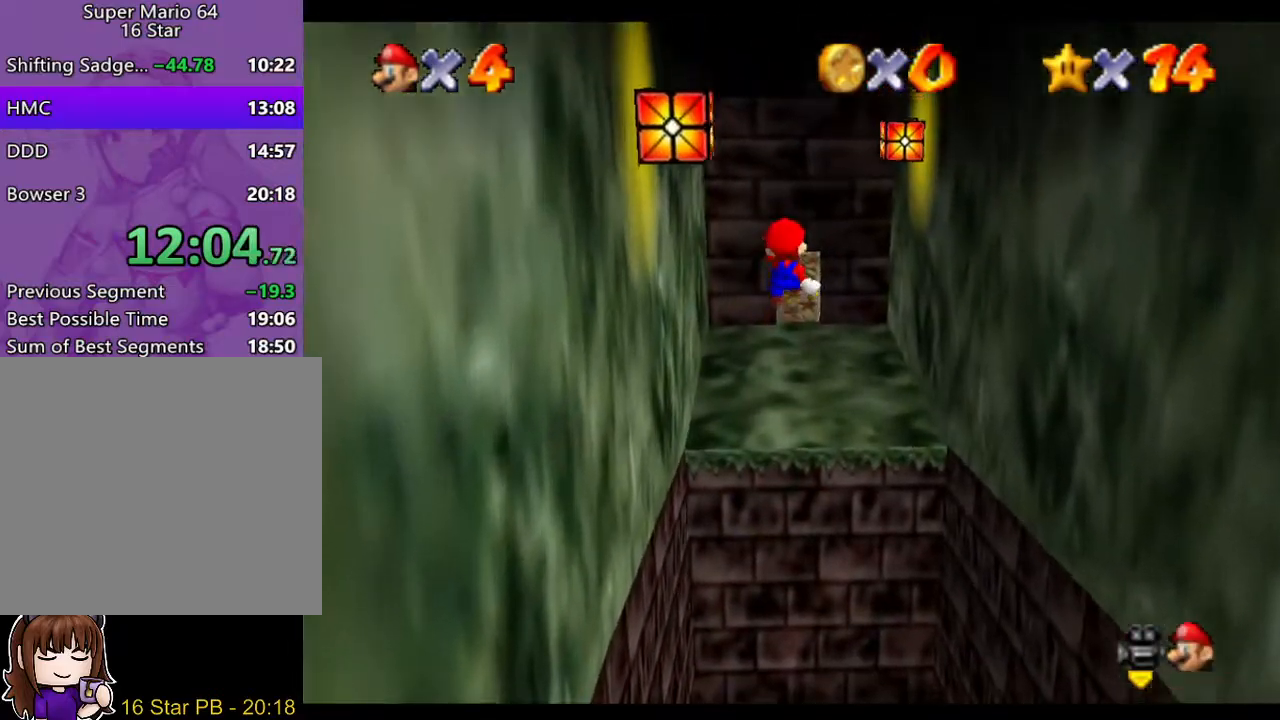
{"buttons": [], "left_stick": "up", "right_stick": "center", "events": []}
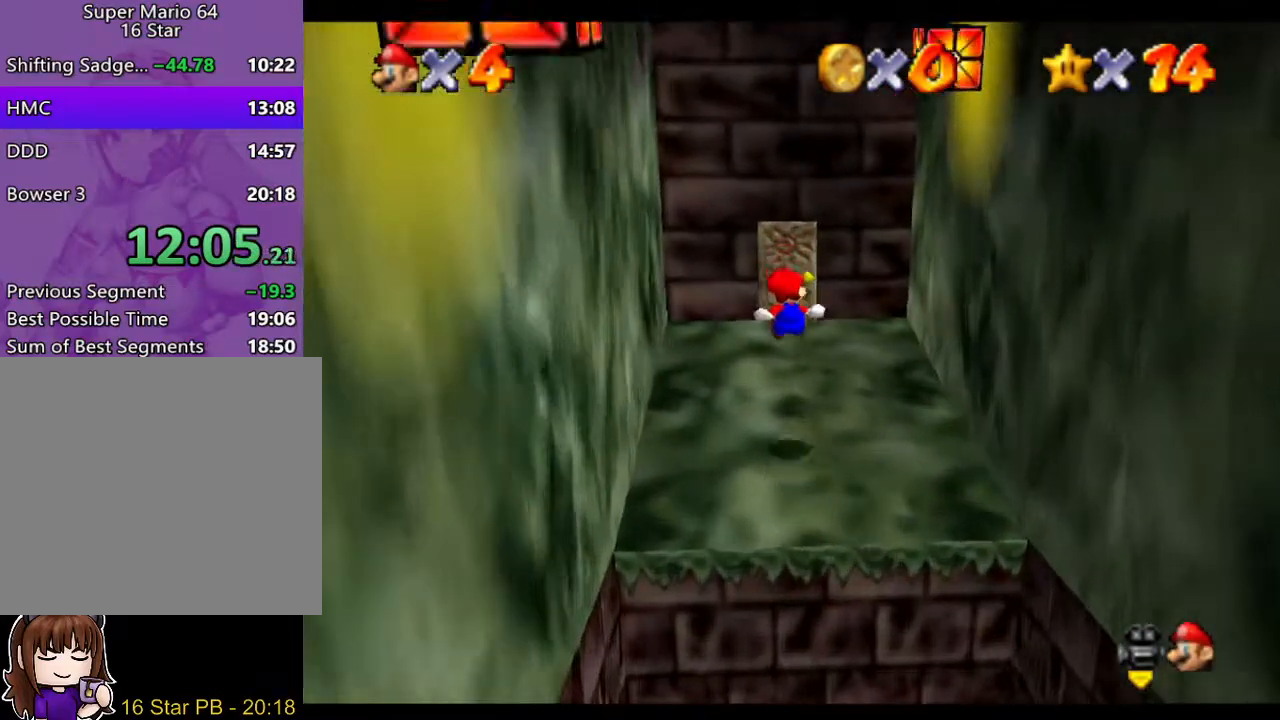
{"buttons": [], "left_stick": "up", "right_stick": "center", "events": []}
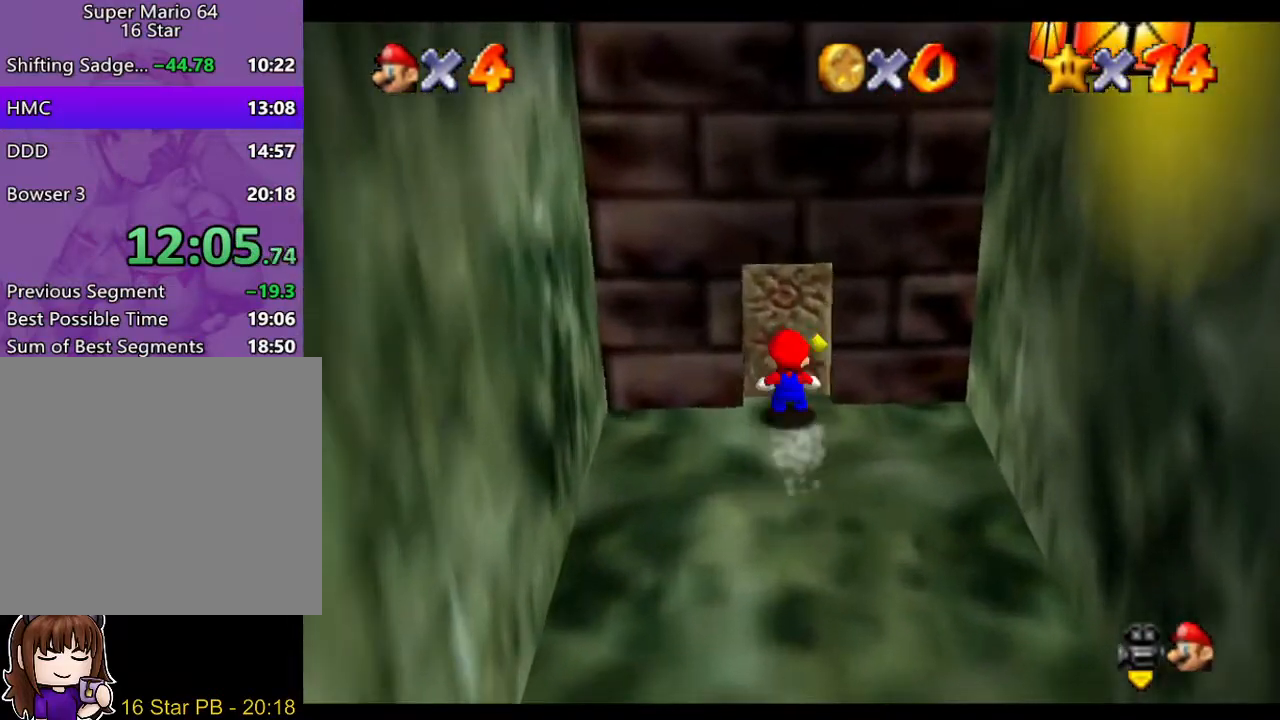
{"buttons": [], "left_stick": "up", "right_stick": "center", "events": []}
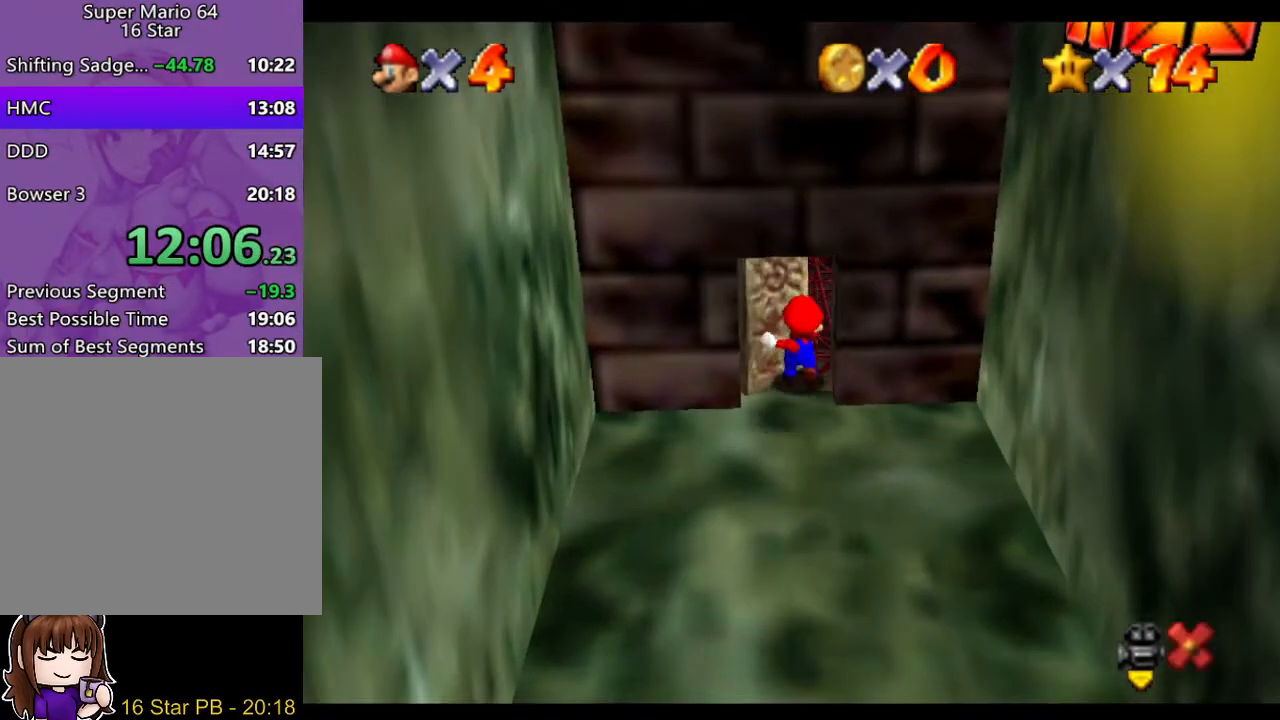
{"buttons": [], "left_stick": "up", "right_stick": "center", "events": []}
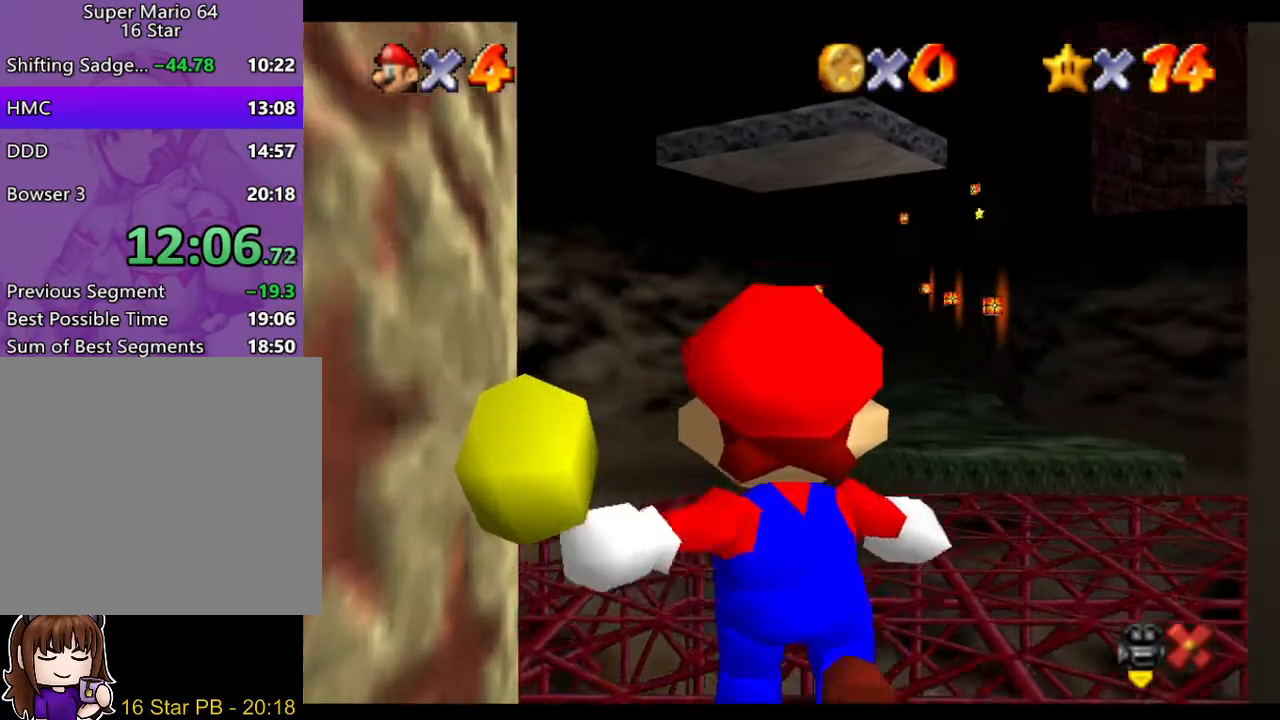
{"buttons": [], "left_stick": "up", "right_stick": "center", "events": []}
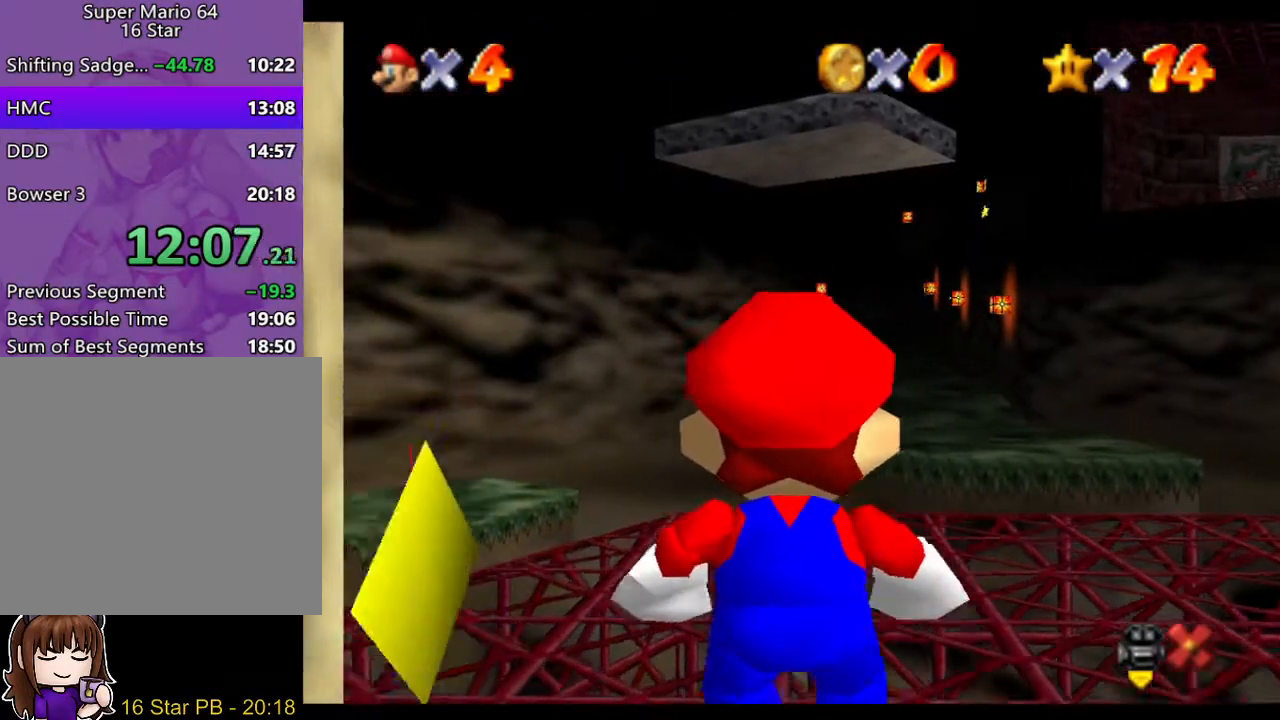
{"buttons": [], "left_stick": "up", "right_stick": "center", "events": [[167, "A", "down"], [200, "B", "down"], [233, "B", "up"], [267, "A", "up"]]}
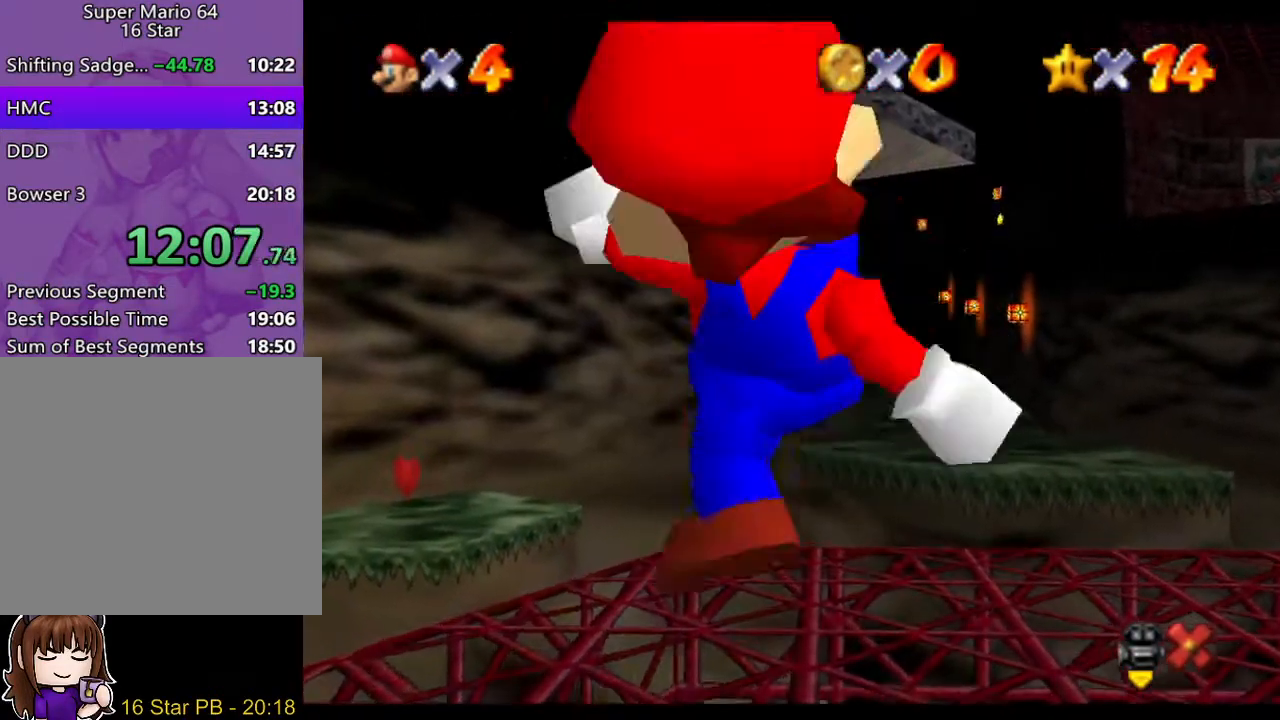
{"buttons": [], "left_stick": "up", "right_stick": "center", "events": []}